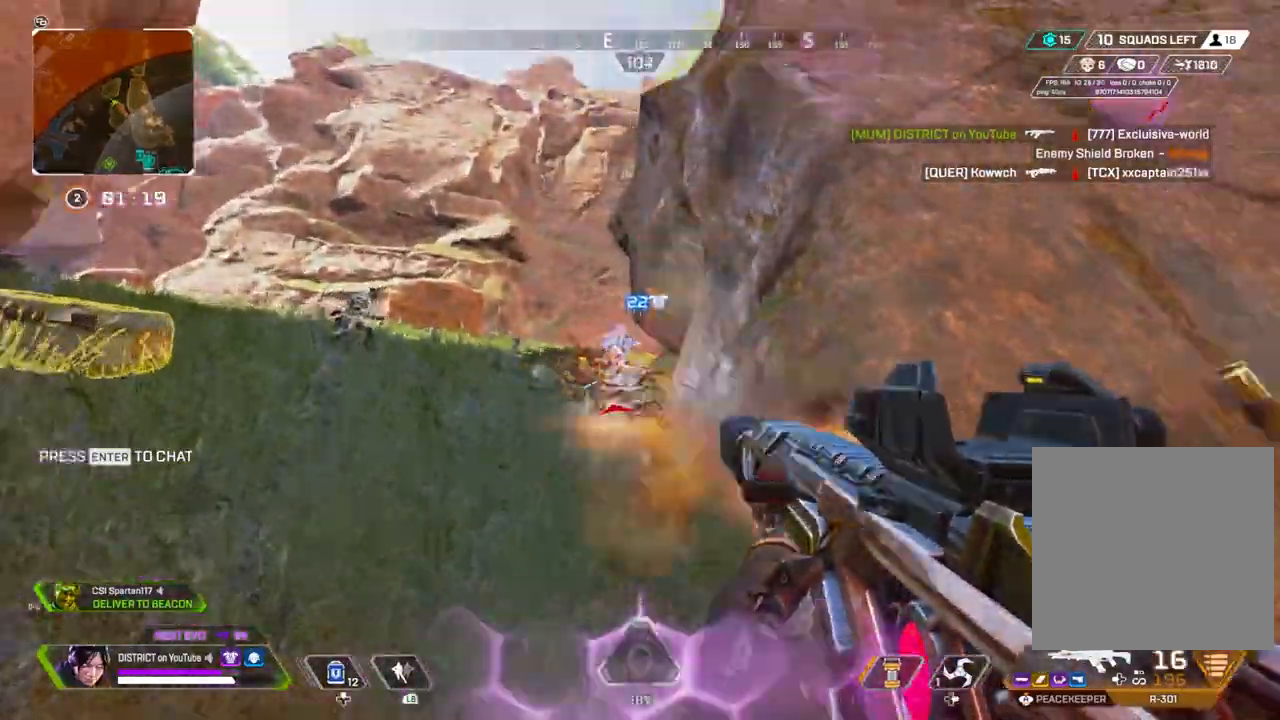
Gameplay with a controller (Xbox layout); each line is a JSON object with the inputs held at the frame after it. "events" lists button and stick changes between this image and that frame as [ms after this image, input, new state], when the widget could be followed in between.
{"buttons": ["R2"], "left_stick": "right", "right_stick": "center", "events": [[217, "left_stick", "right"]]}
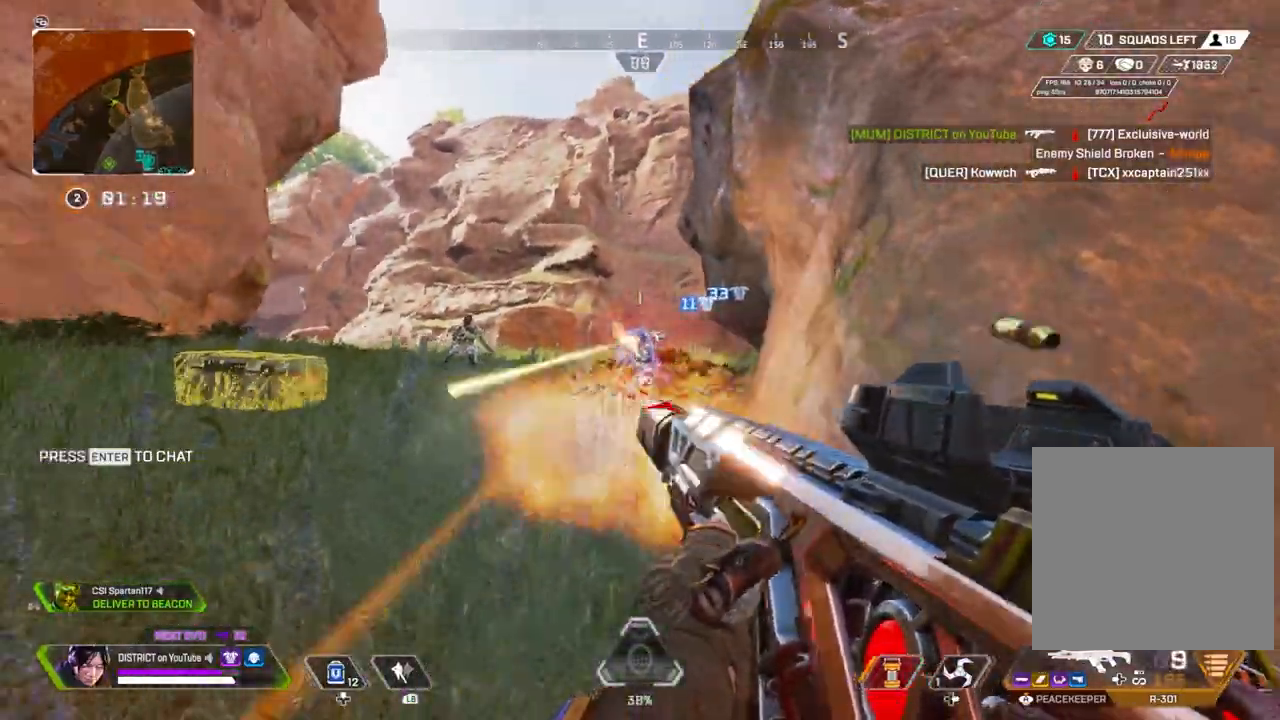
{"buttons": ["R3"], "left_stick": "right", "right_stick": "center", "events": [[433, "R2", "up"], [467, "R3", "down"]]}
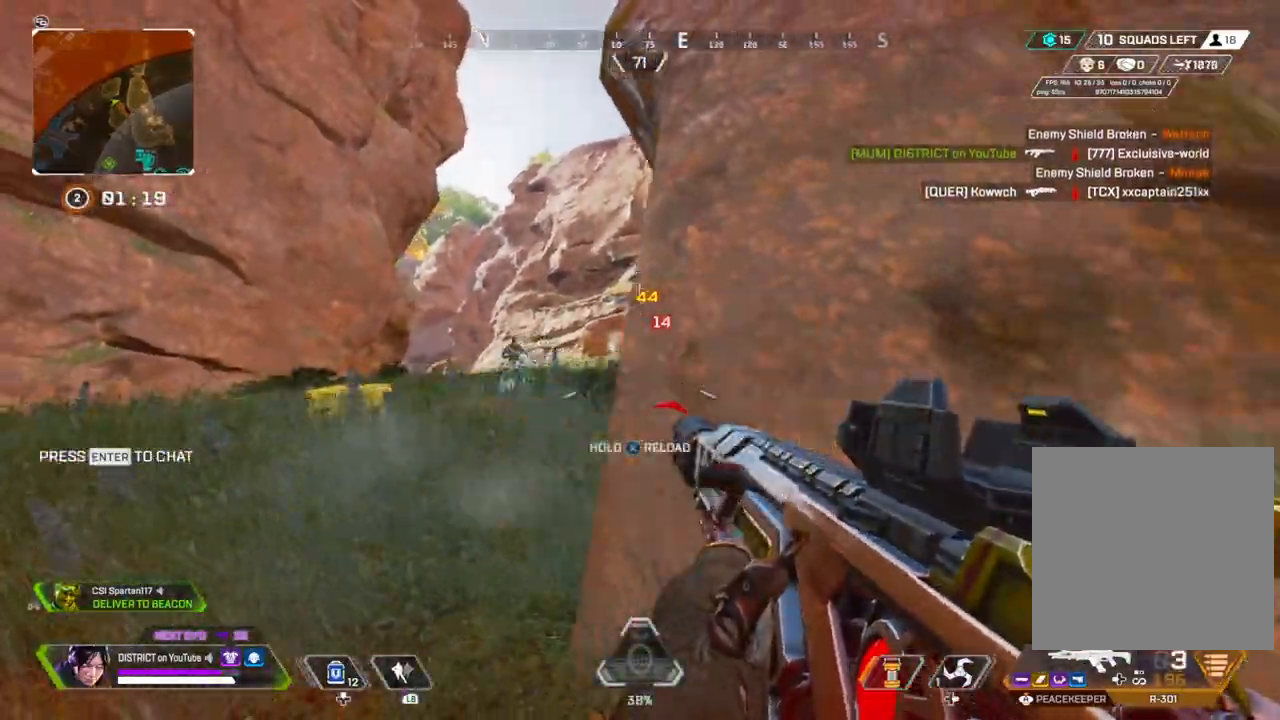
{"buttons": [], "left_stick": "center", "right_stick": "center", "events": [[67, "R3", "up"], [133, "left_stick", "center"]]}
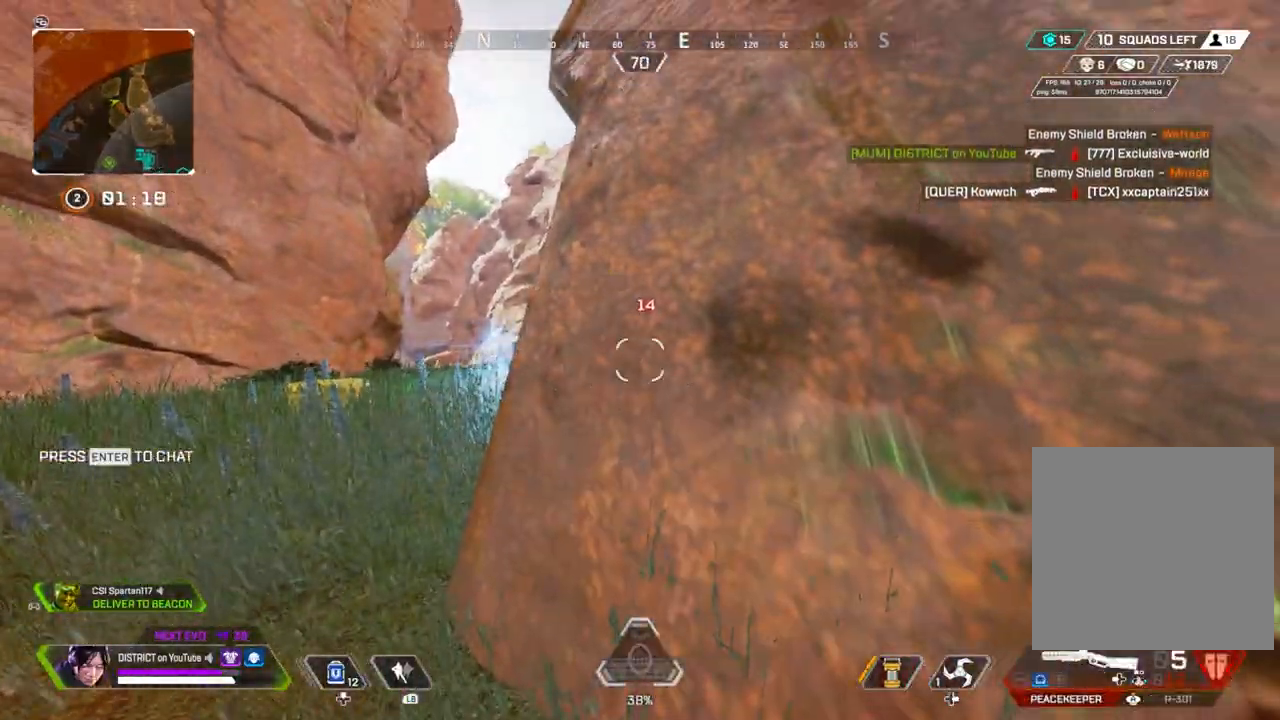
{"buttons": [], "left_stick": "left", "right_stick": "left", "events": [[117, "left_stick", "left"], [483, "right_stick", "left"]]}
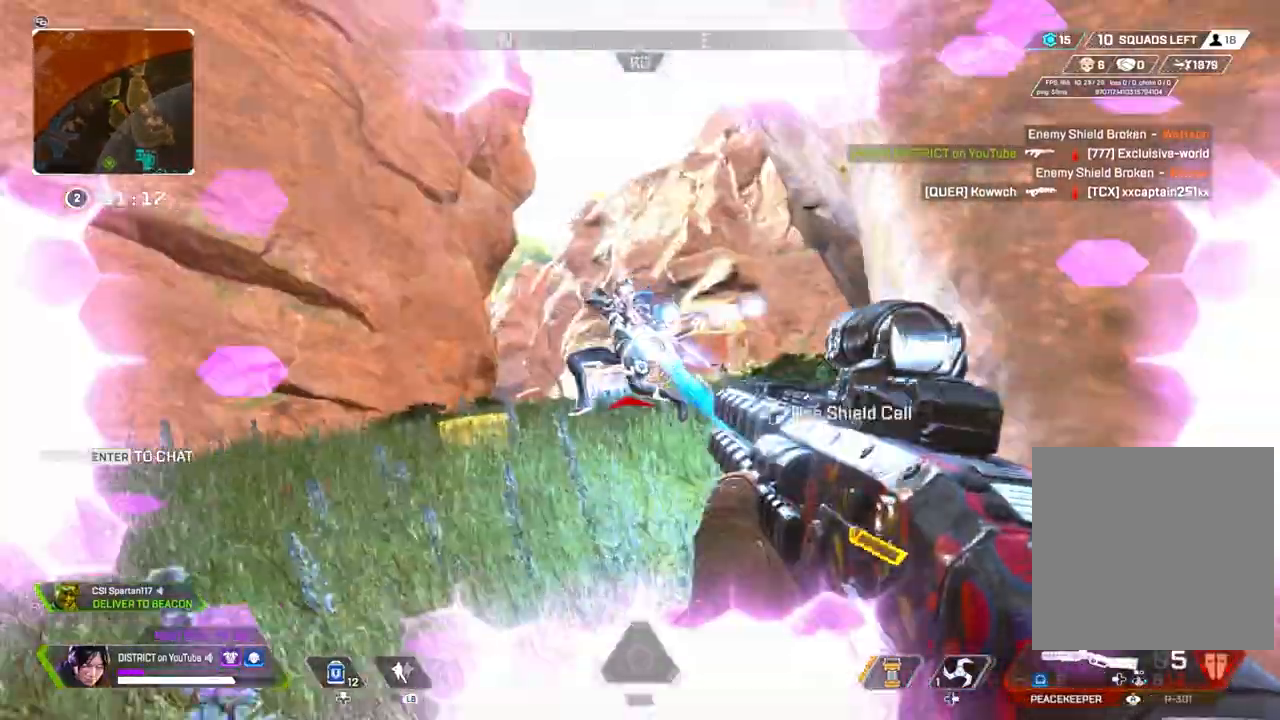
{"buttons": [], "left_stick": "up", "right_stick": "left", "events": [[17, "R2", "down"], [17, "left_stick", "right"], [67, "right_stick", "center"], [117, "Y", "down"], [133, "right_stick", "right"], [150, "R2", "up"], [250, "right_stick", "center"], [333, "right_stick", "left"], [367, "left_stick", "up"], [417, "Y", "up"]]}
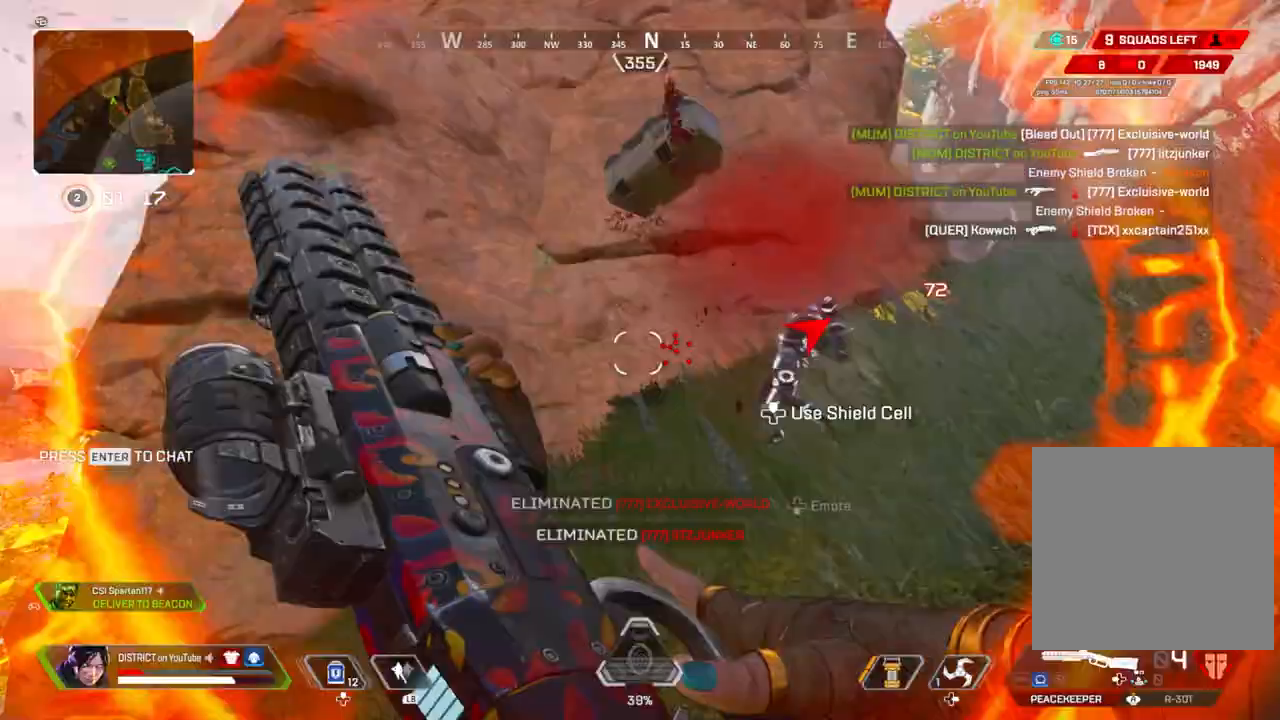
{"buttons": ["X"], "left_stick": "up", "right_stick": "center", "events": [[50, "right_stick", "center"], [183, "R3", "down"], [267, "right_stick", "right"], [317, "R3", "up"], [417, "right_stick", "center"], [467, "X", "down"]]}
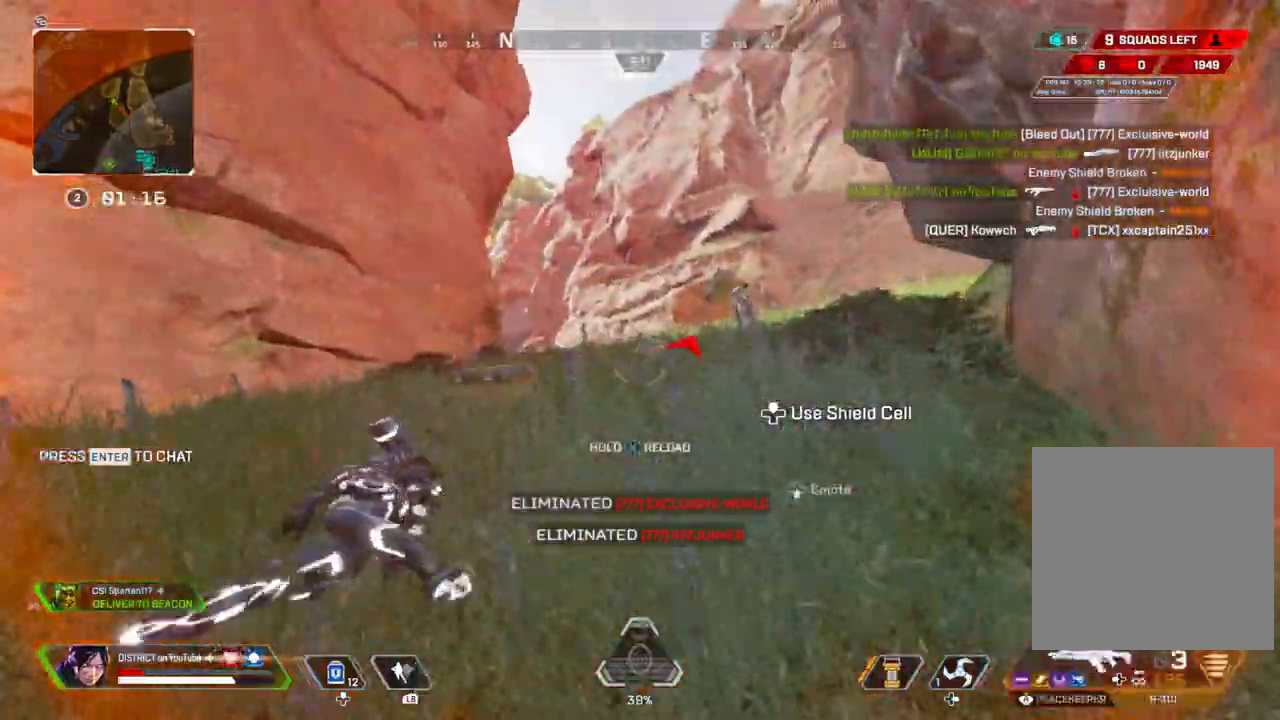
{"buttons": [], "left_stick": "right", "right_stick": "center", "events": [[100, "A", "down"], [100, "X", "up"], [100, "Y", "down"], [100, "left_stick", "center"], [300, "B", "down"], [350, "left_stick", "down-right"], [367, "A", "up"], [367, "Y", "up"], [417, "B", "up"], [483, "left_stick", "right"]]}
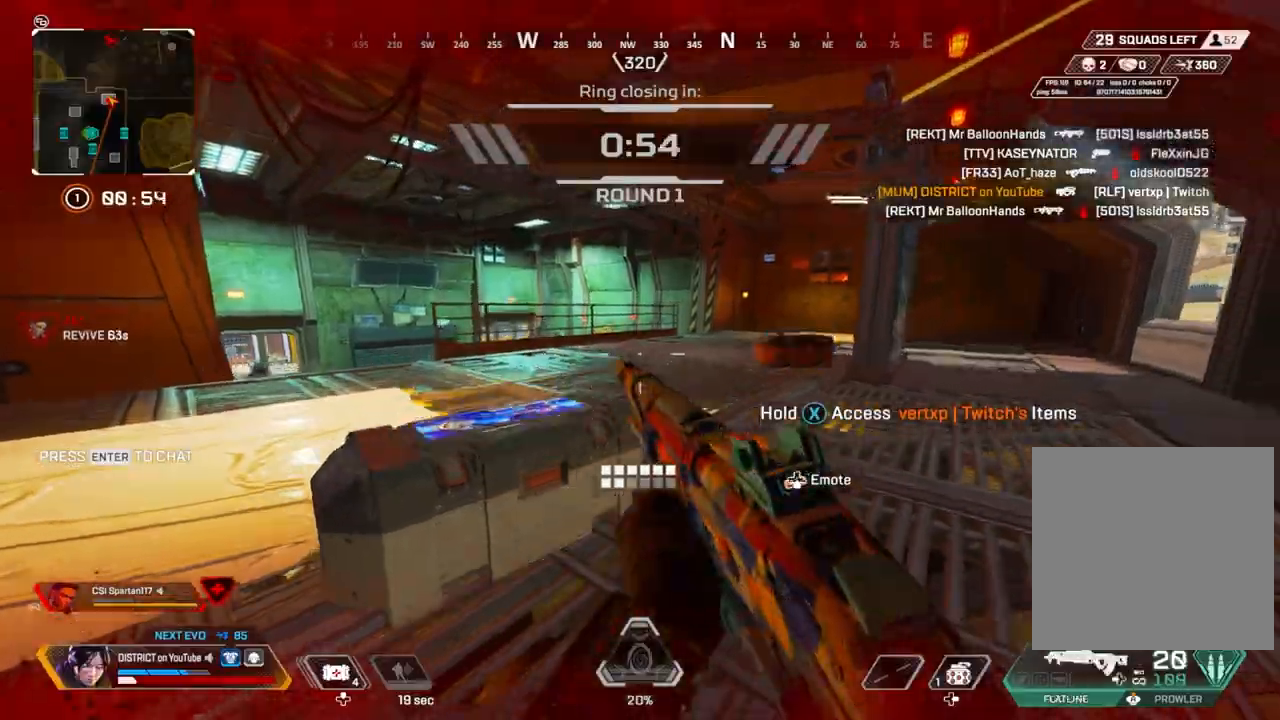
{"buttons": [], "left_stick": "up", "right_stick": "center", "events": [[33, "right_stick", "right"], [100, "left_stick", "up-right"], [217, "right_stick", "center"], [400, "left_stick", "up"]]}
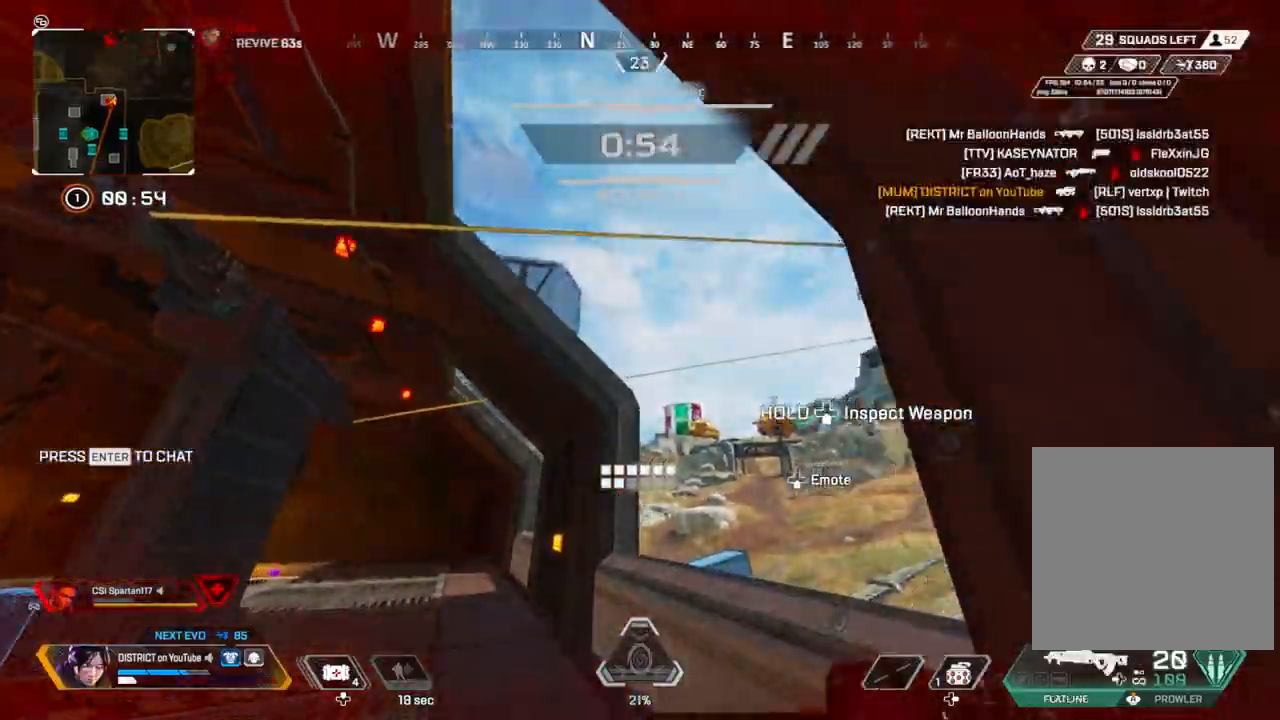
{"buttons": [], "left_stick": "left", "right_stick": "center", "events": [[183, "X", "down"], [233, "A", "down"], [233, "X", "up"], [283, "A", "up"], [367, "A", "down"], [450, "A", "up"], [450, "left_stick", "left"]]}
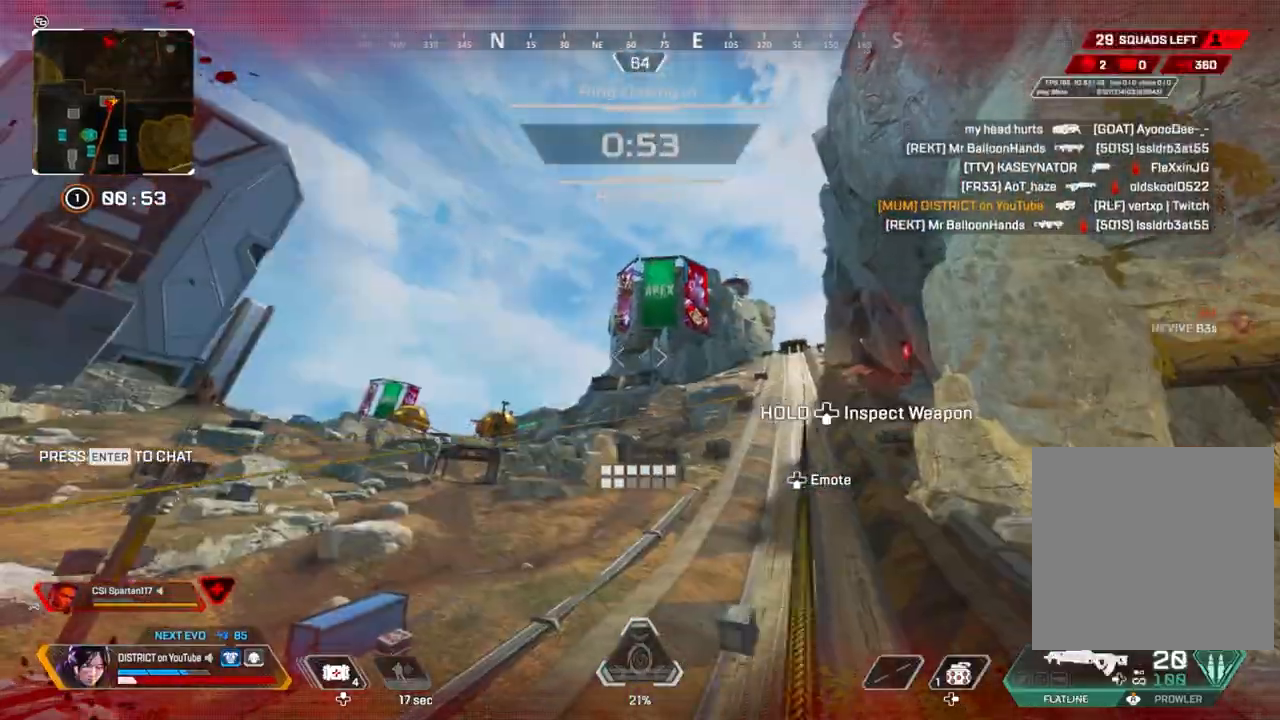
{"buttons": [], "left_stick": "down-right", "right_stick": "right", "events": [[150, "R3", "down"], [183, "left_stick", "up-left"], [183, "right_stick", "down-right"], [383, "left_stick", "down-right"], [450, "R3", "up"], [450, "right_stick", "right"]]}
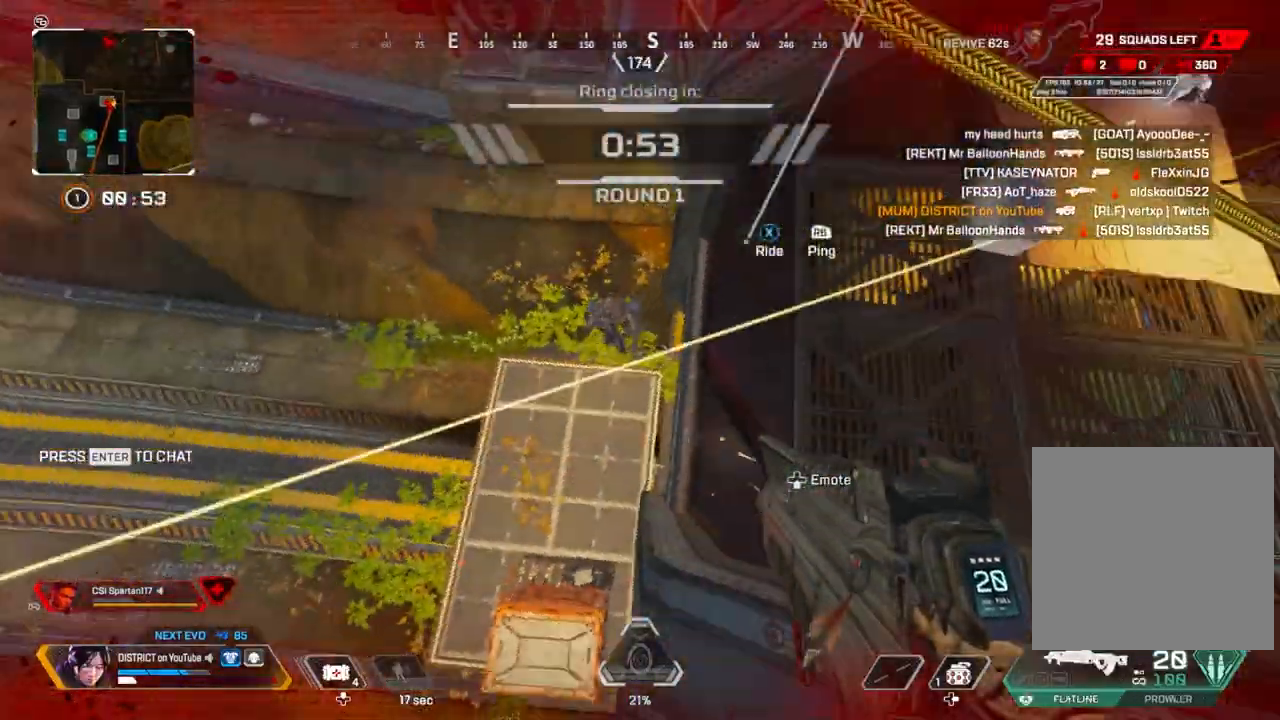
{"buttons": [], "left_stick": "up", "right_stick": "up", "events": [[33, "L1", "down"], [83, "L1", "up"], [83, "left_stick", "up-right"], [267, "right_stick", "center"], [433, "left_stick", "up"], [483, "right_stick", "up"]]}
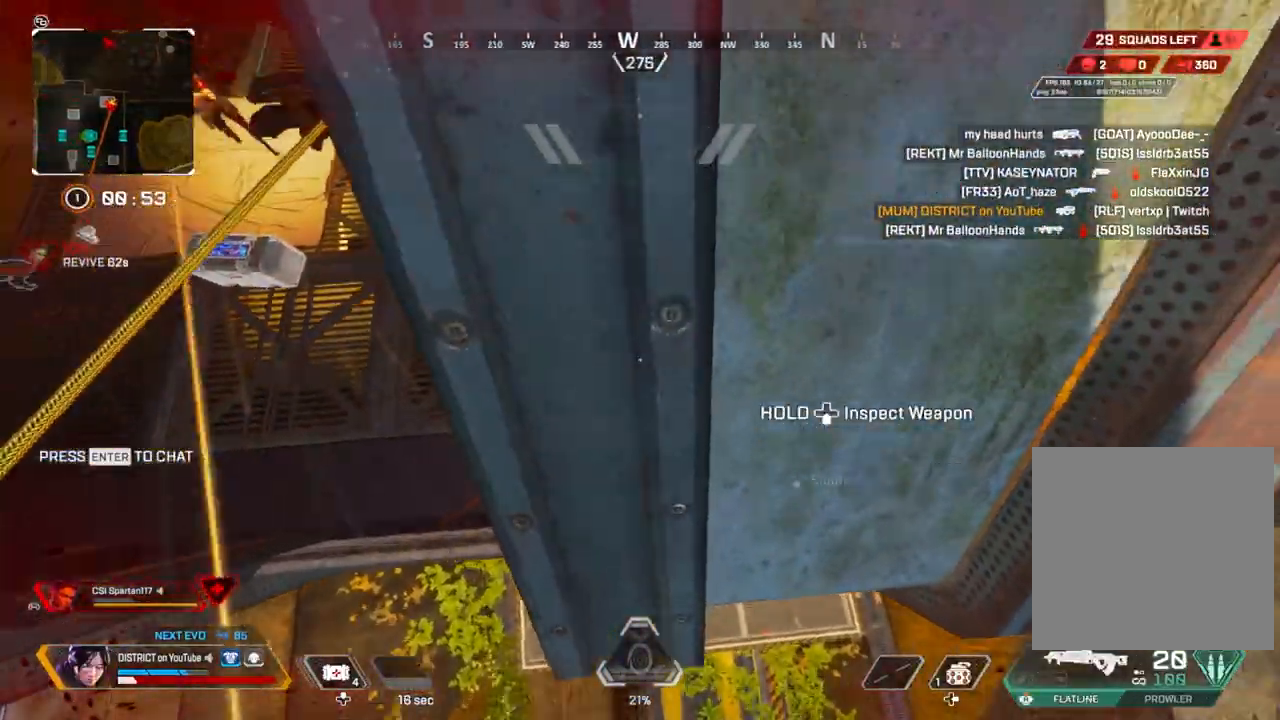
{"buttons": [], "left_stick": "up", "right_stick": "left", "events": [[200, "right_stick", "center"], [433, "right_stick", "left"]]}
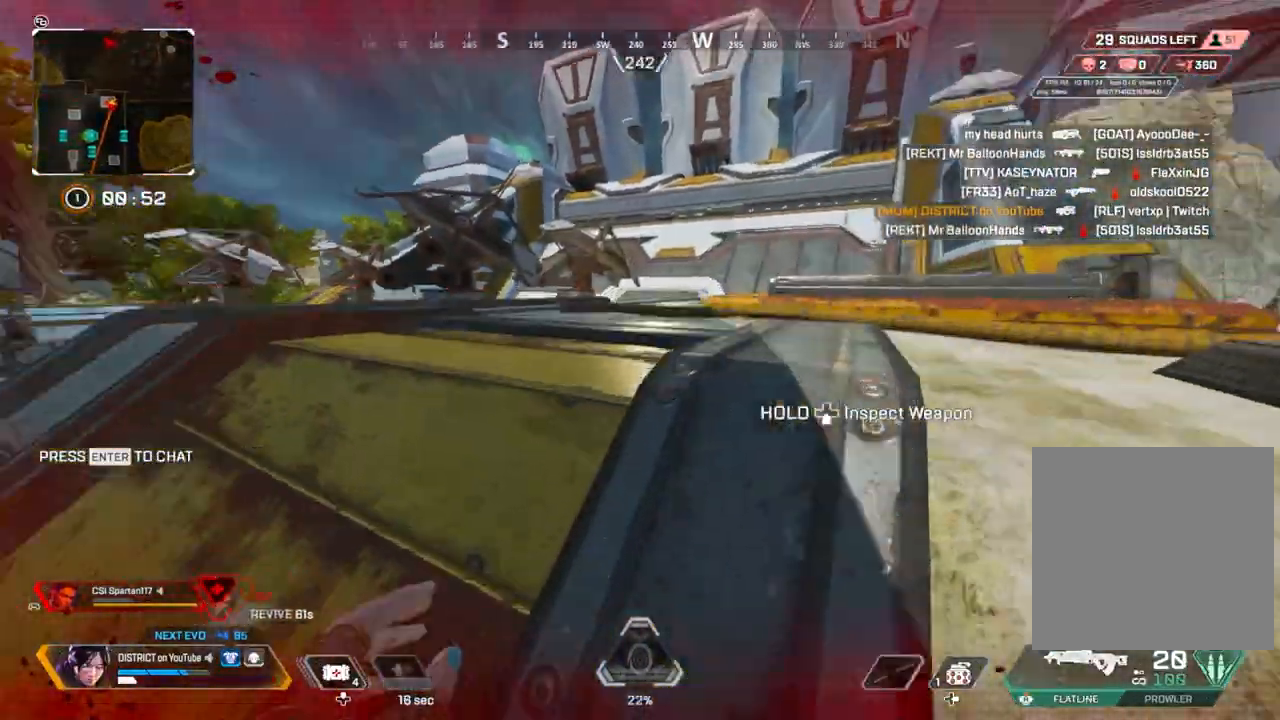
{"buttons": [], "left_stick": "right", "right_stick": "left", "events": [[150, "R3", "down"], [233, "R3", "up"], [267, "left_stick", "up-right"], [367, "right_stick", "down-left"], [400, "left_stick", "right"], [467, "right_stick", "left"]]}
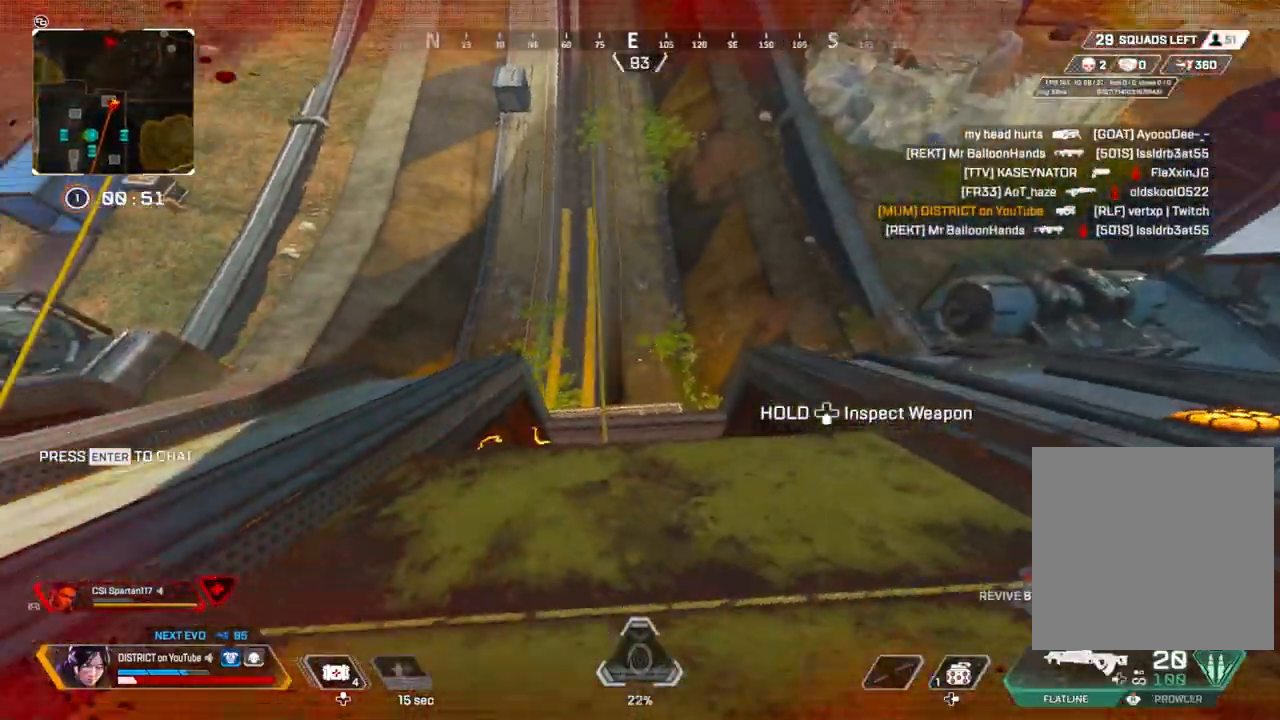
{"buttons": [], "left_stick": "right", "right_stick": "center", "events": [[200, "right_stick", "center"]]}
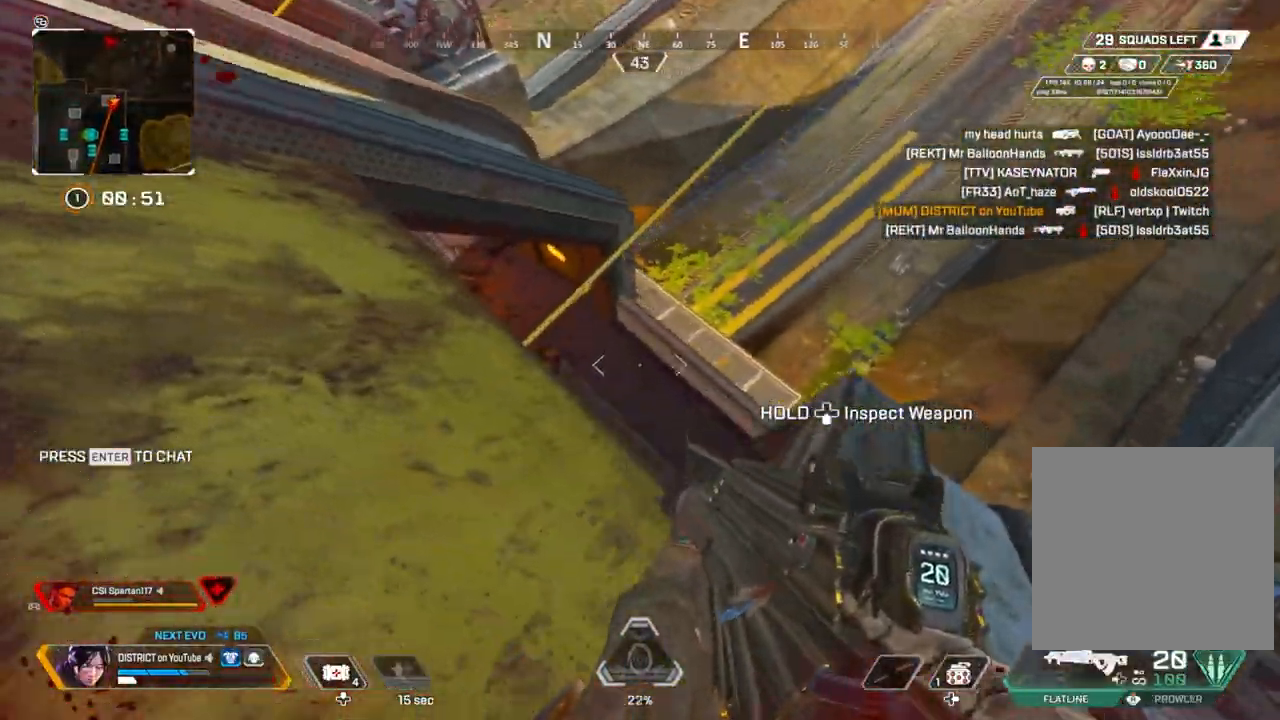
{"buttons": [], "left_stick": "left", "right_stick": "center", "events": [[83, "left_stick", "down-right"], [283, "left_stick", "left"]]}
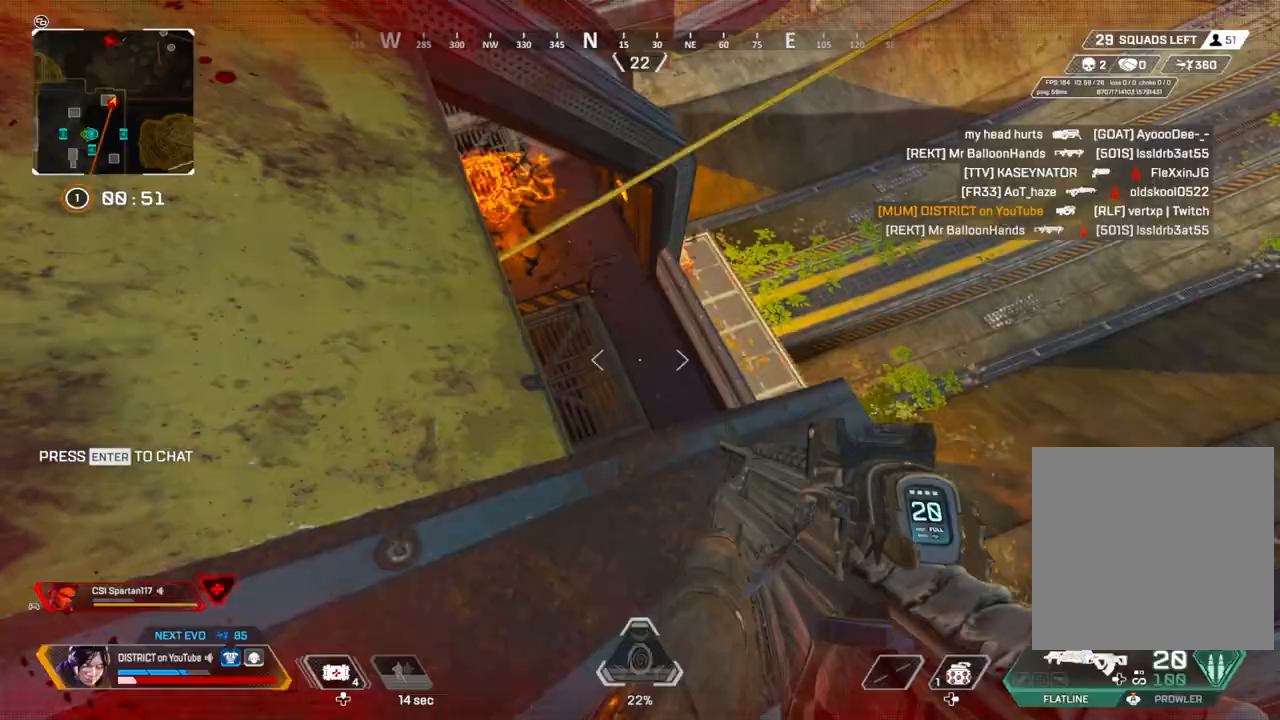
{"buttons": [], "left_stick": "left", "right_stick": "right", "events": [[167, "right_stick", "right"]]}
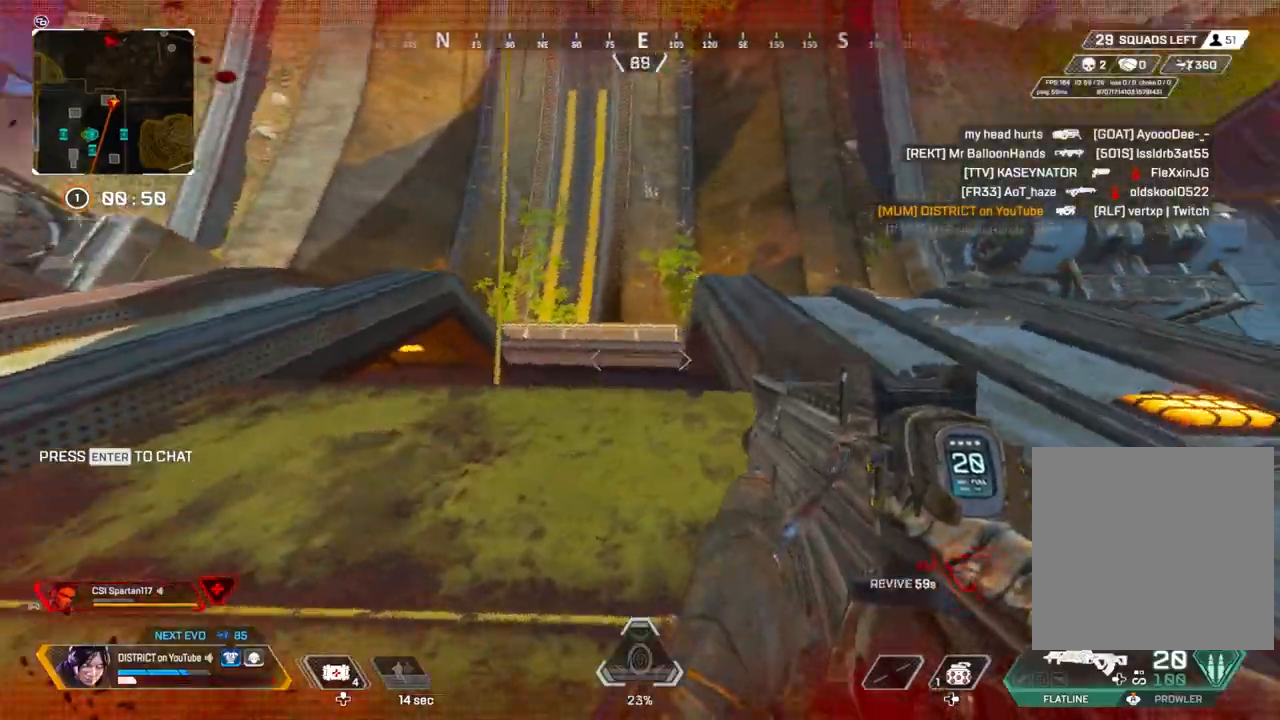
{"buttons": [], "left_stick": "down-left", "right_stick": "center", "events": [[333, "left_stick", "down-left"], [433, "right_stick", "center"]]}
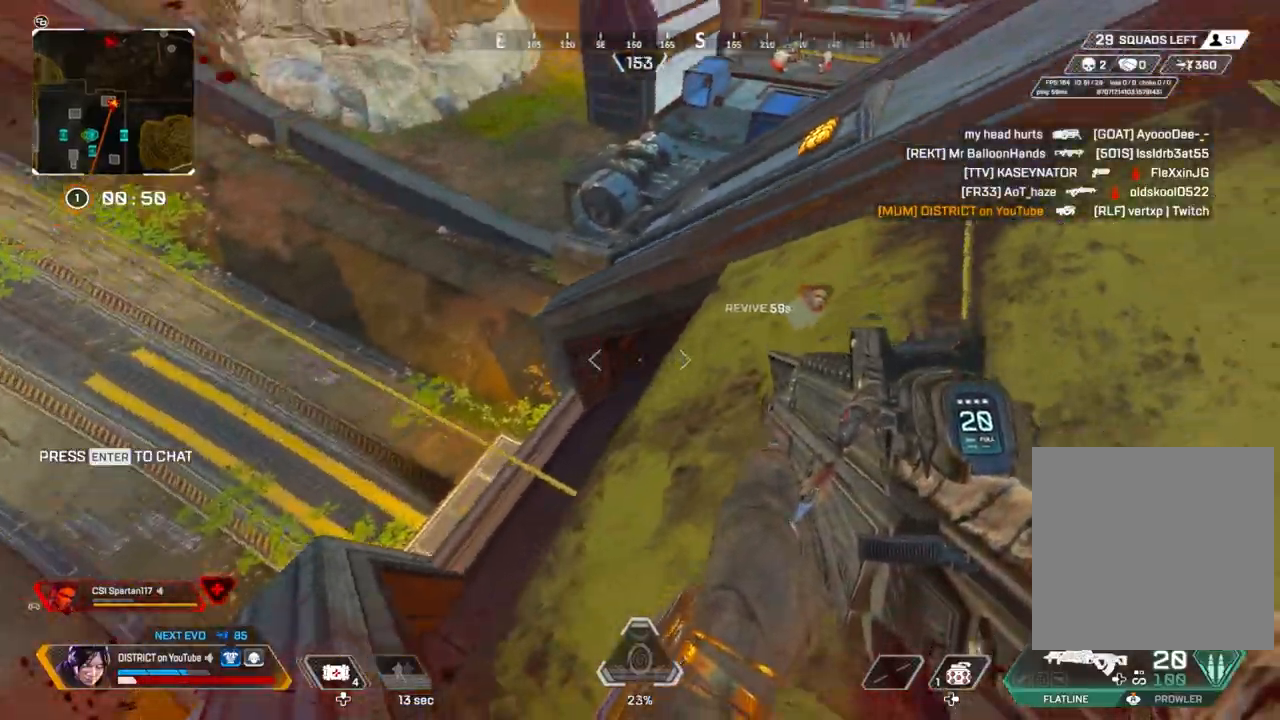
{"buttons": [], "left_stick": "right", "right_stick": "left", "events": [[117, "left_stick", "center"], [400, "left_stick", "right"], [433, "right_stick", "left"]]}
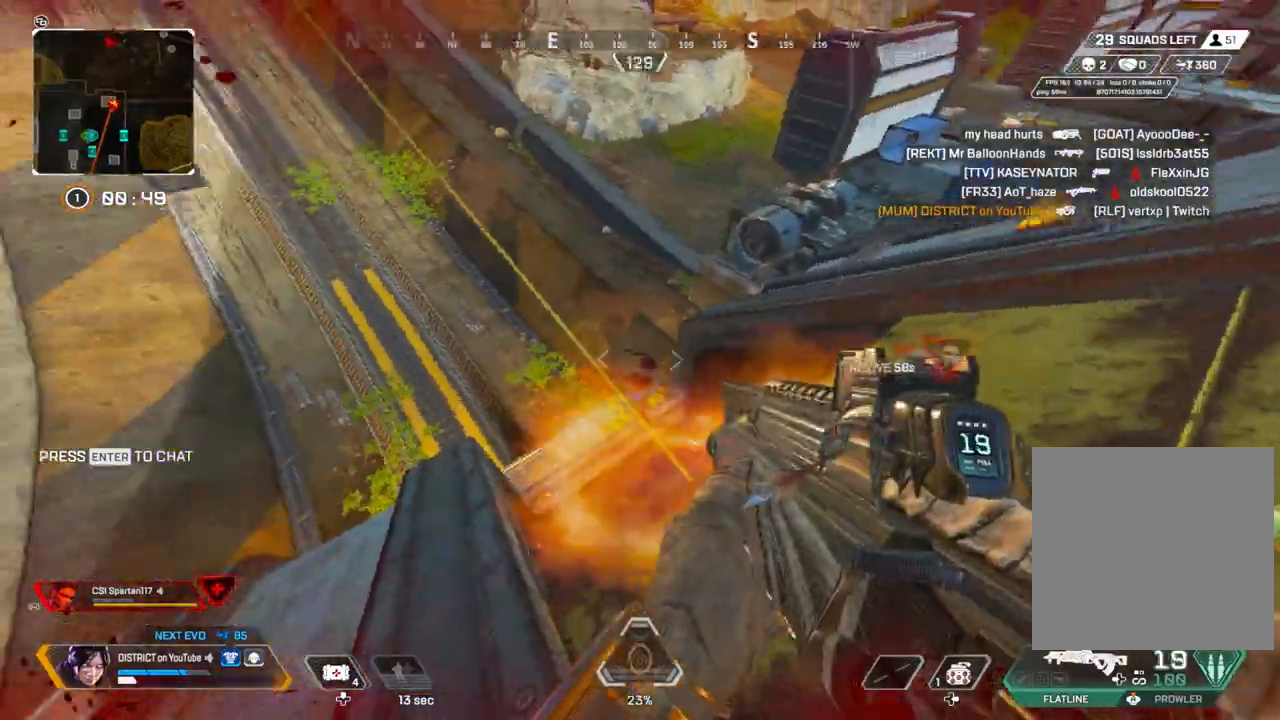
{"buttons": ["R2"], "left_stick": "right", "right_stick": "center", "events": [[33, "R2", "down"], [50, "right_stick", "center"], [267, "right_stick", "up-left"], [333, "right_stick", "center"]]}
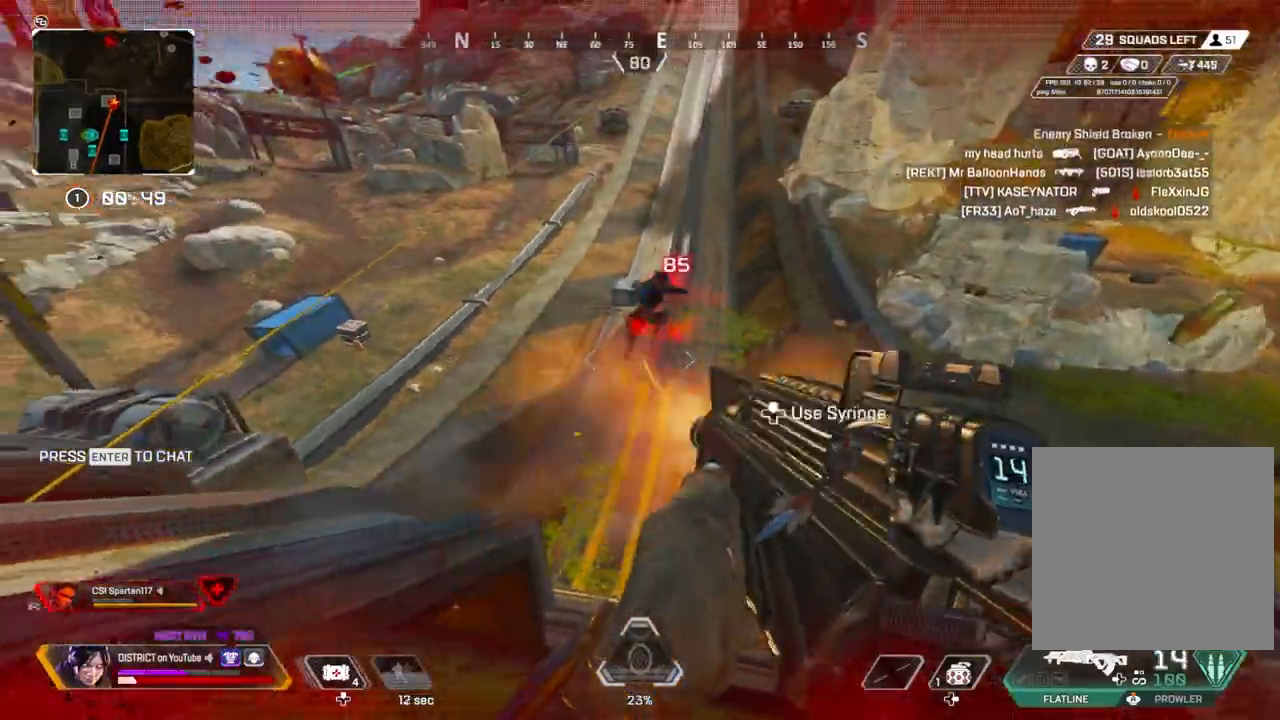
{"buttons": ["L2", "R2"], "left_stick": "left", "right_stick": "down", "events": [[50, "right_stick", "up"], [167, "right_stick", "center"], [283, "L2", "down"], [283, "left_stick", "left"], [467, "right_stick", "down"]]}
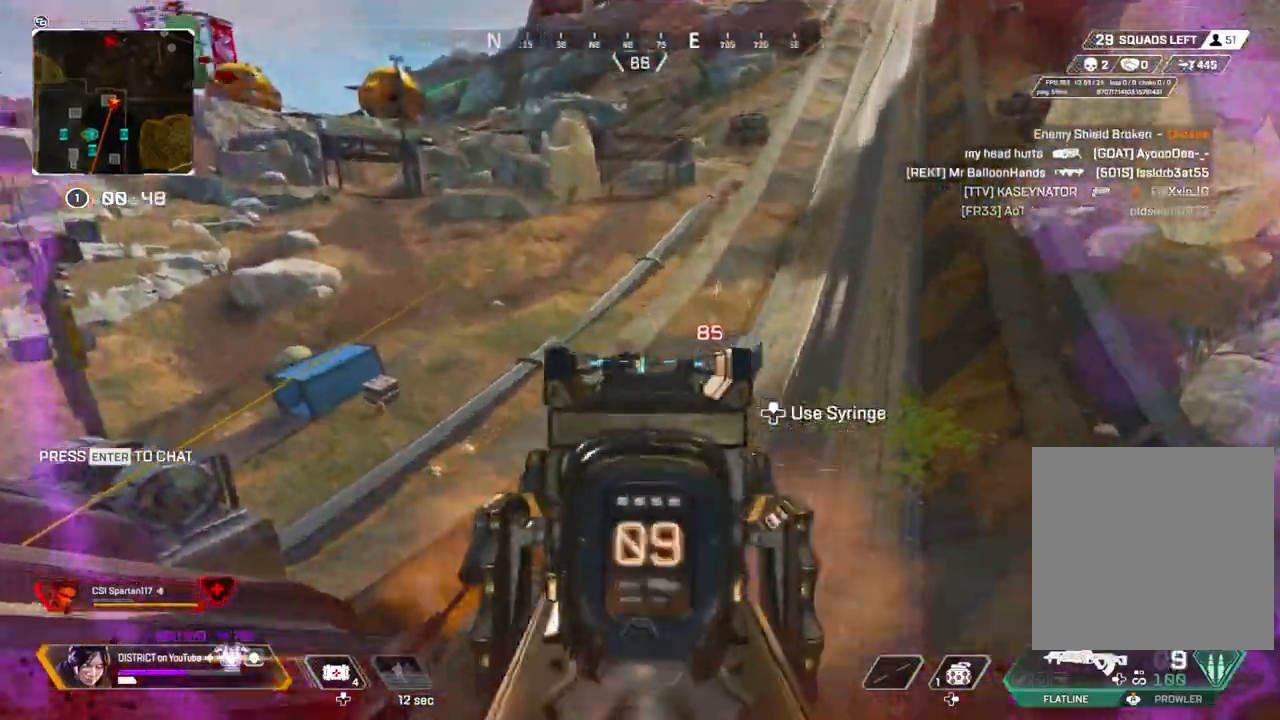
{"buttons": ["L2", "R2"], "left_stick": "left", "right_stick": "down", "events": [[300, "left_stick", "center"], [367, "left_stick", "left"], [400, "right_stick", "down-left"], [483, "right_stick", "down"]]}
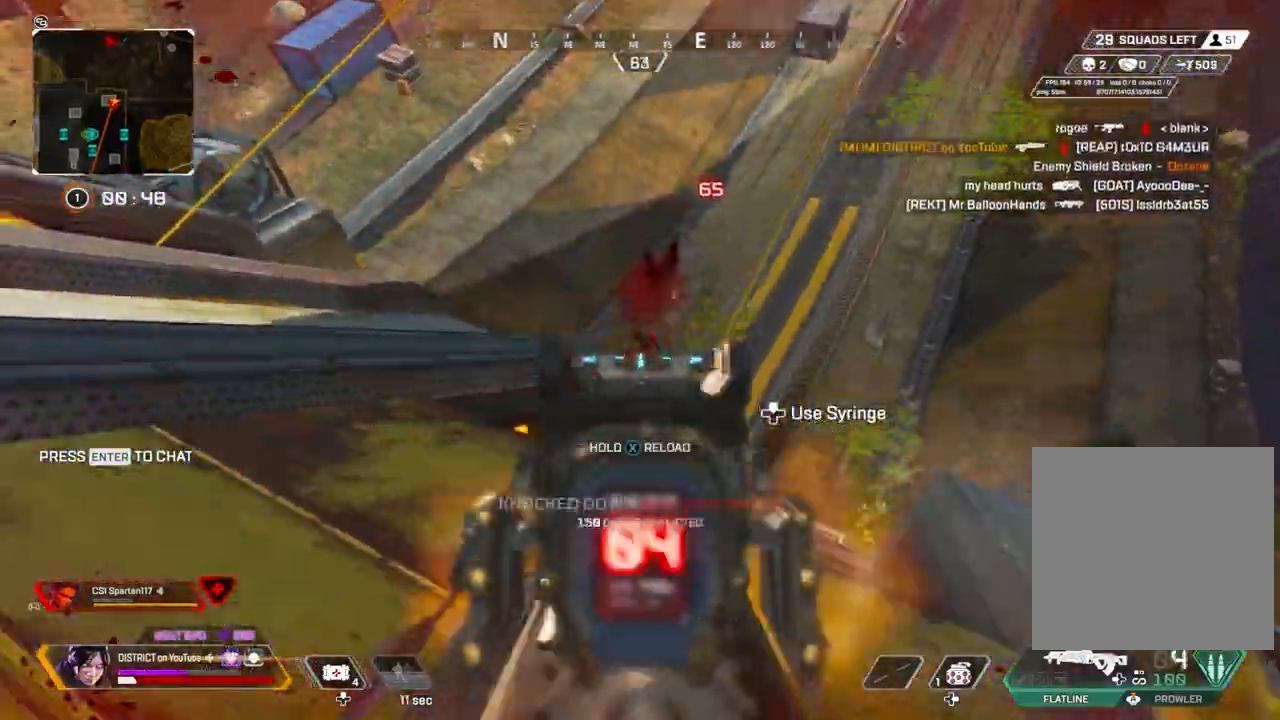
{"buttons": [], "left_stick": "up-left", "right_stick": "center", "events": [[83, "R3", "down"], [100, "right_stick", "right"], [183, "L2", "up"], [183, "R2", "up"], [183, "right_stick", "center"], [200, "R3", "up"], [333, "left_stick", "up-left"]]}
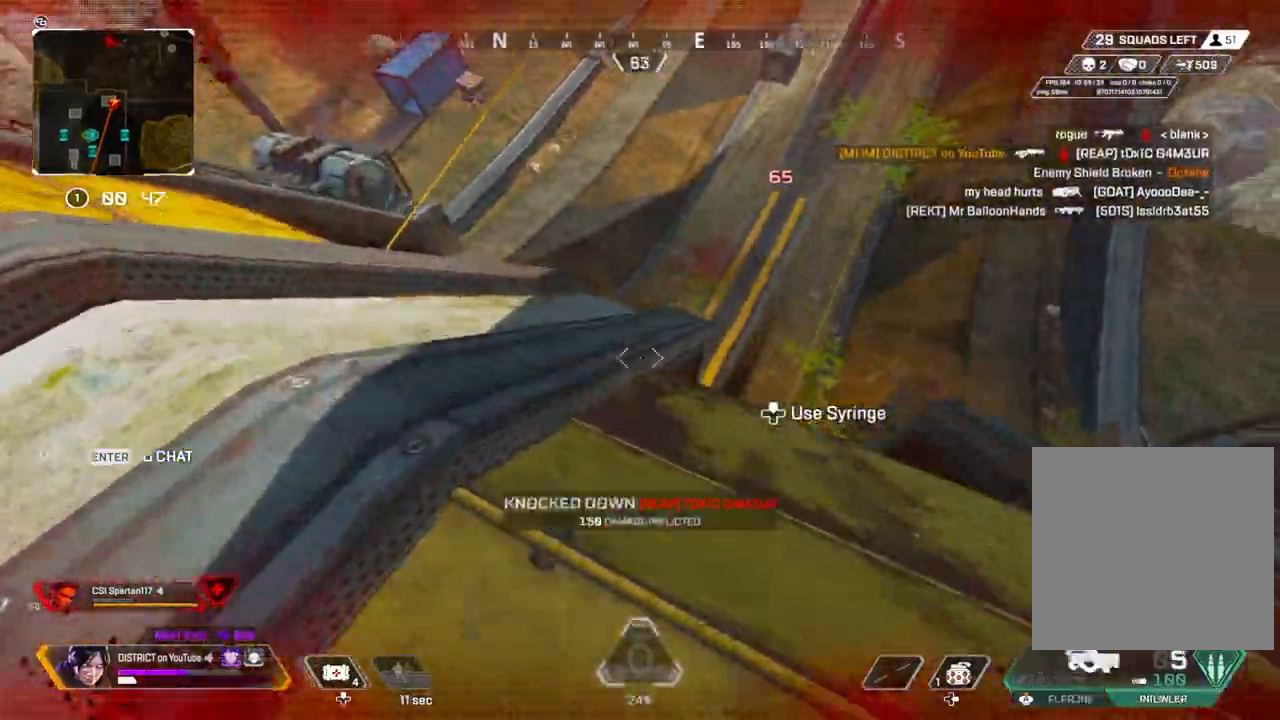
{"buttons": ["L2", "R2"], "left_stick": "up-right", "right_stick": "center", "events": [[33, "A", "down"], [133, "A", "up"], [133, "L2", "down"], [133, "left_stick", "right"], [133, "right_stick", "left"], [367, "R2", "down"], [367, "left_stick", "up-left"], [383, "right_stick", "center"], [500, "left_stick", "up-right"]]}
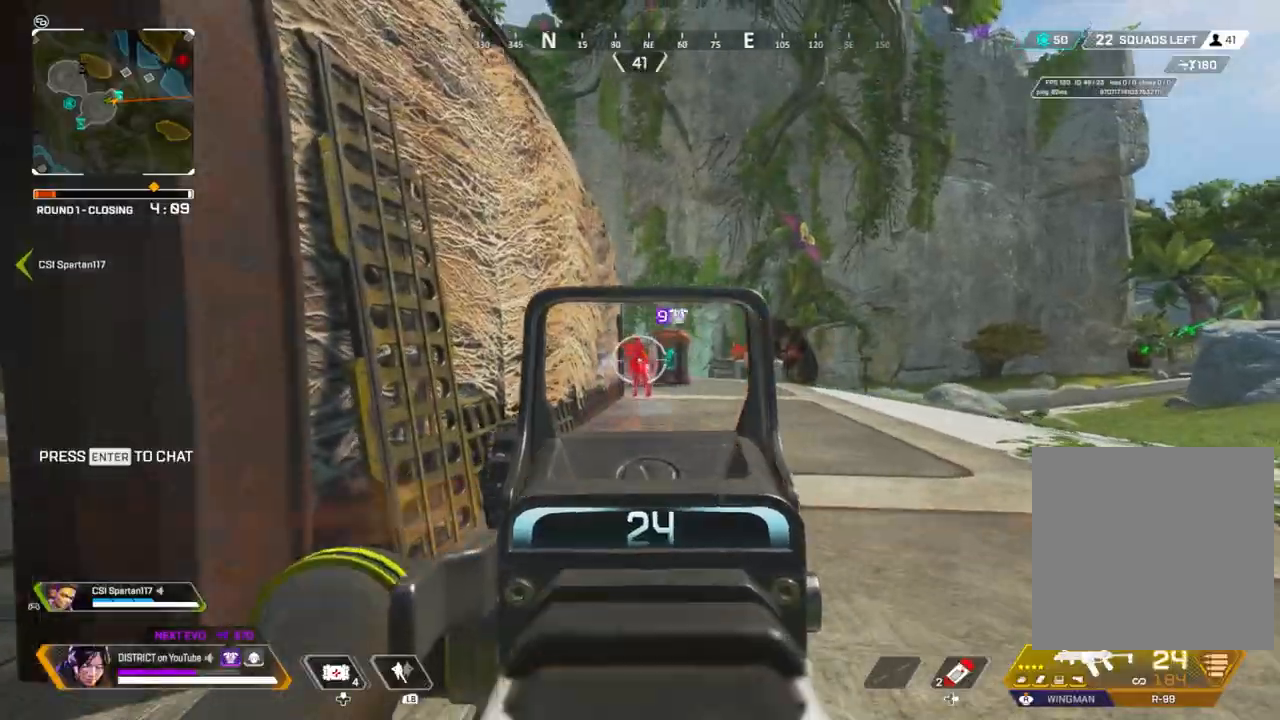
{"buttons": ["L2", "R2"], "left_stick": "right", "right_stick": "center", "events": [[133, "left_stick", "right"], [150, "Y", "down"], [483, "Y", "up"]]}
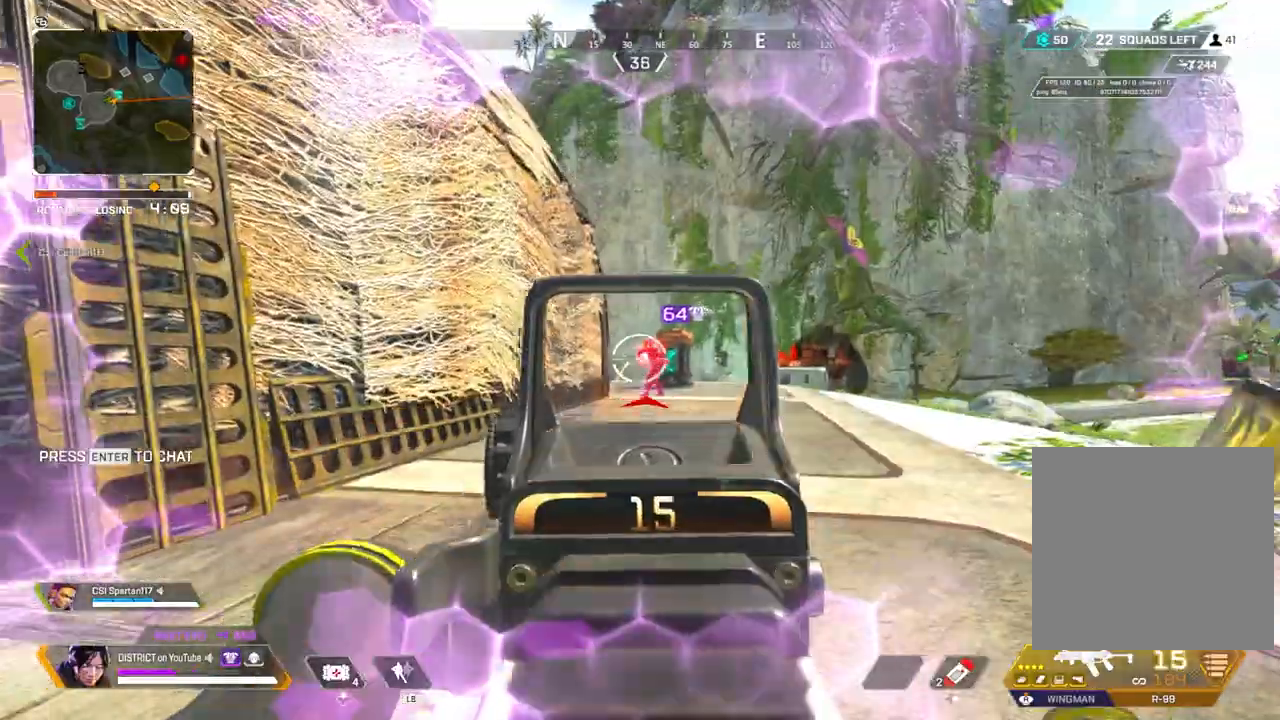
{"buttons": ["Y", "L2", "R2"], "left_stick": "left", "right_stick": "center", "events": [[17, "left_stick", "up-left"], [100, "left_stick", "left"], [267, "Y", "down"], [333, "right_stick", "right"], [383, "right_stick", "center"]]}
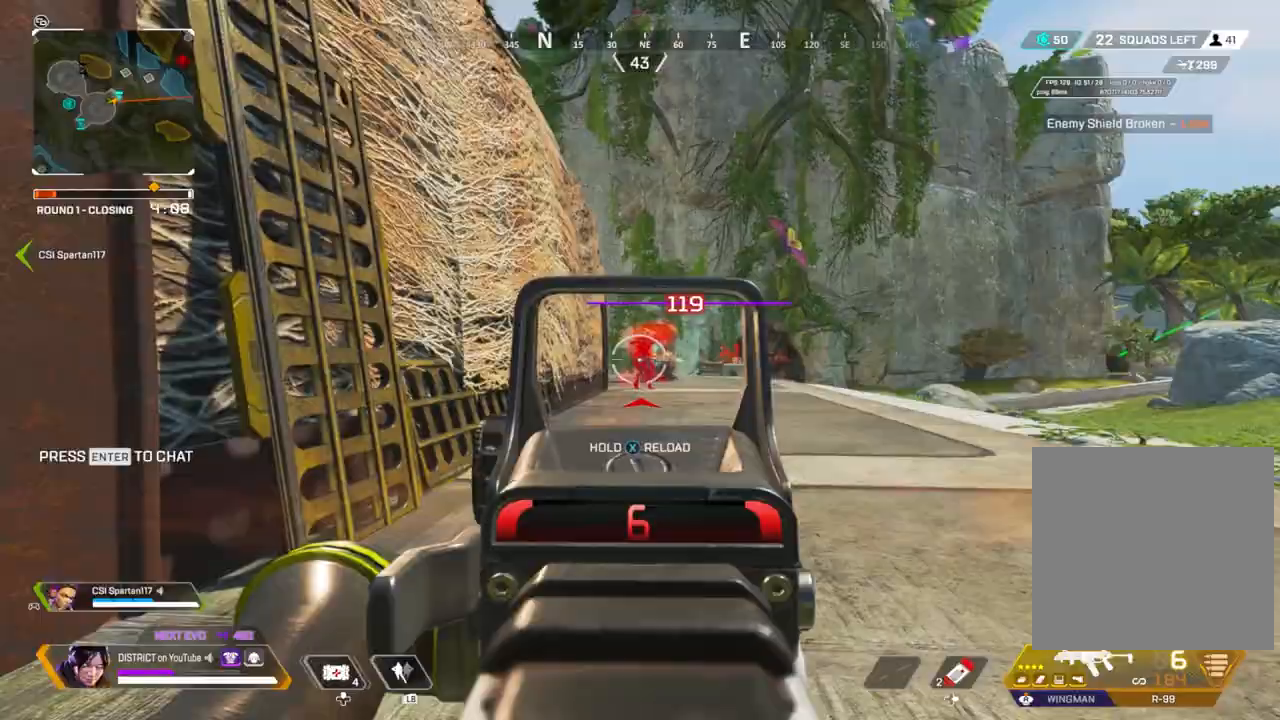
{"buttons": ["R3"], "left_stick": "up", "right_stick": "center", "events": [[117, "Y", "up"], [117, "right_stick", "right"], [217, "right_stick", "center"], [317, "R3", "down"], [383, "R3", "up"], [400, "L2", "up"], [433, "R2", "up"], [450, "R3", "down"], [500, "left_stick", "up"]]}
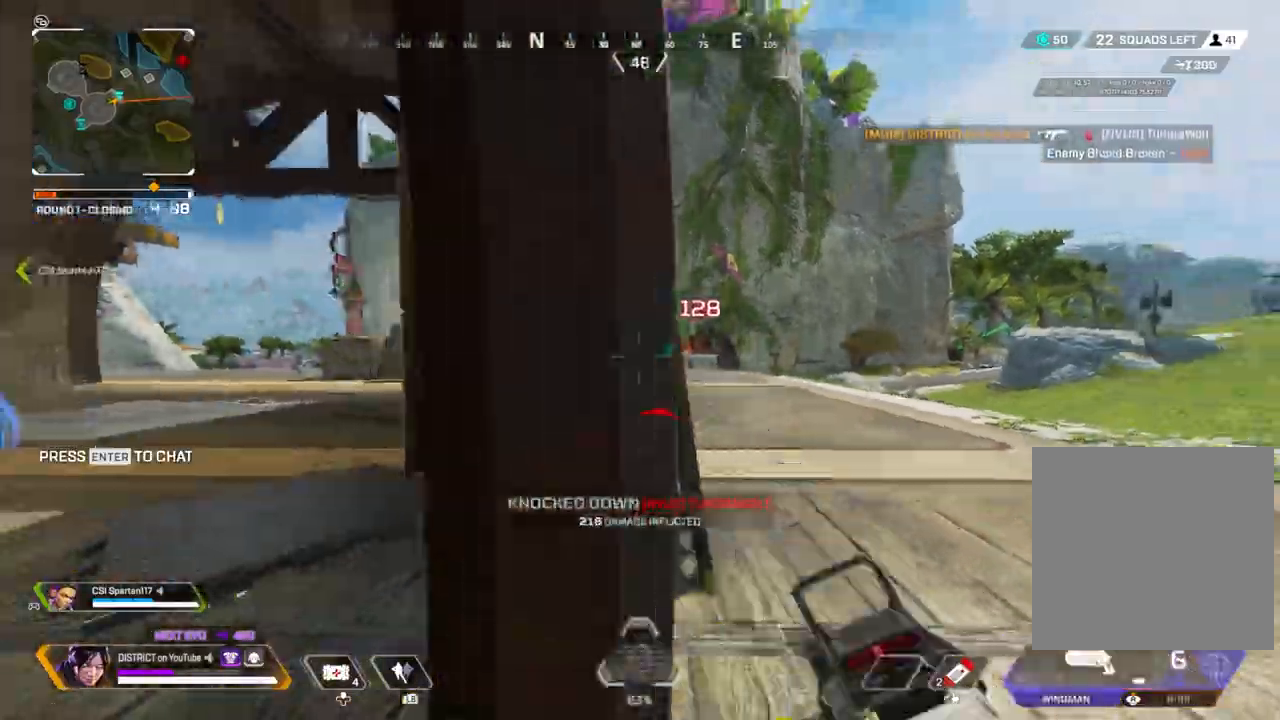
{"buttons": [], "left_stick": "up", "right_stick": "center", "events": [[83, "right_stick", "right"], [167, "right_stick", "center"], [233, "R3", "up"], [233, "right_stick", "left"], [450, "right_stick", "center"]]}
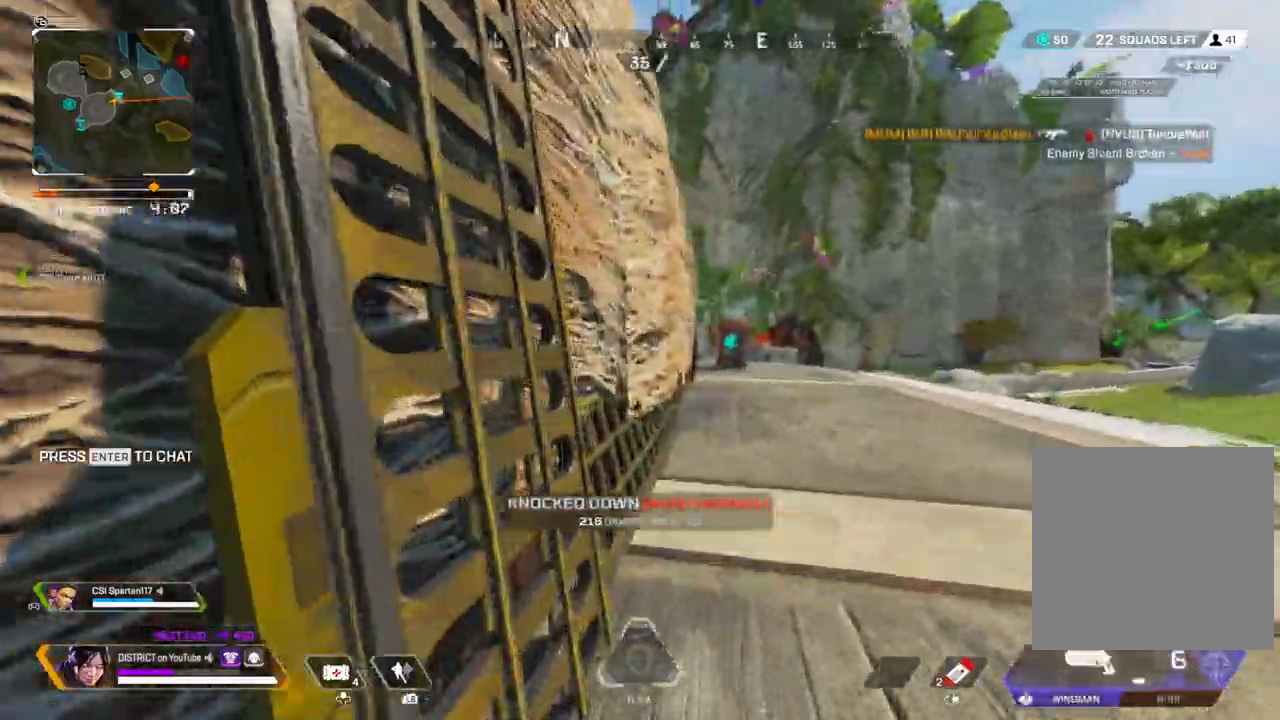
{"buttons": ["Y"], "left_stick": "up", "right_stick": "center", "events": [[150, "R3", "down"], [283, "Y", "down"], [317, "R3", "up"]]}